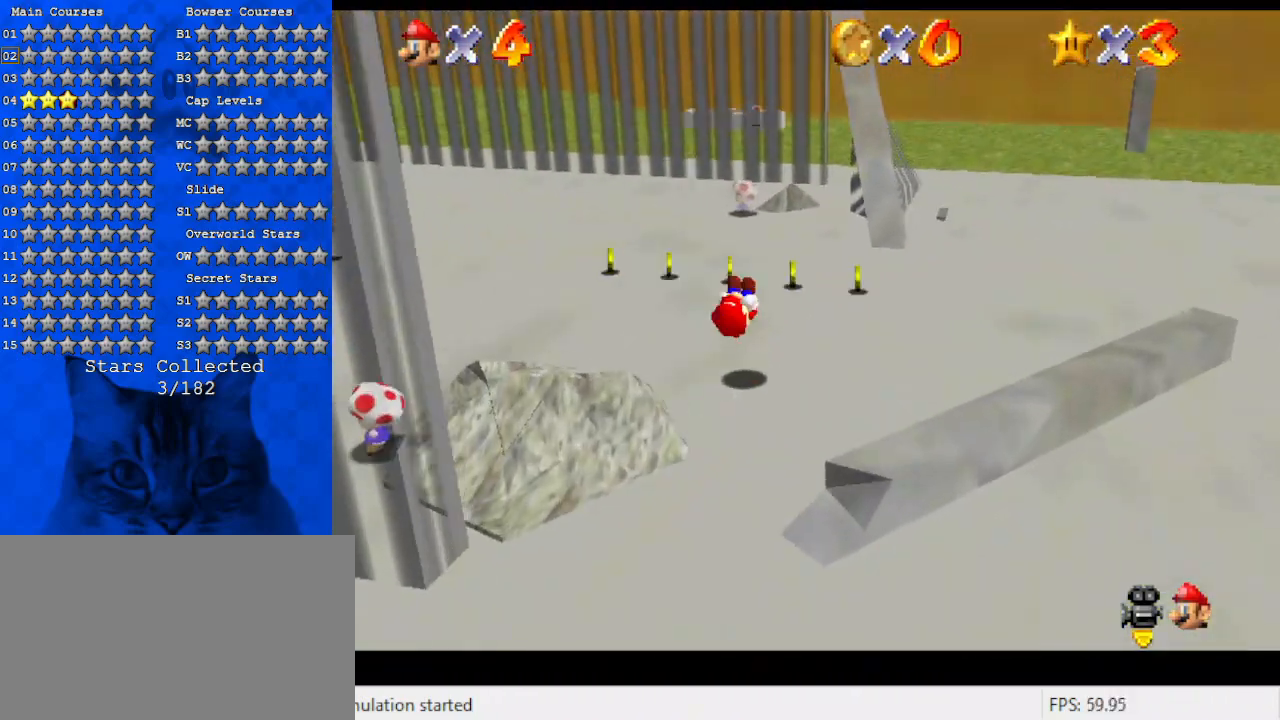
Gameplay with keyboard; each line is a JSON object with the keys held at the frame after it. "events" lists presses ("down") and releases ("up") of "a", "c", "ctrl", "d", "down", "left", "return", "right", "s", "shift", "up", "w", "x" and "y" between this image and that frame as [ms after this image, input, new state], when the widget could be followed in between. No other keys are recorded. Mouse input is not recorded.
{"keys": ["left", "up"], "events": [[134, "d", "down"], [200, "d", "up"], [367, "d", "down"], [367, "left", "down"], [500, "d", "up"]]}
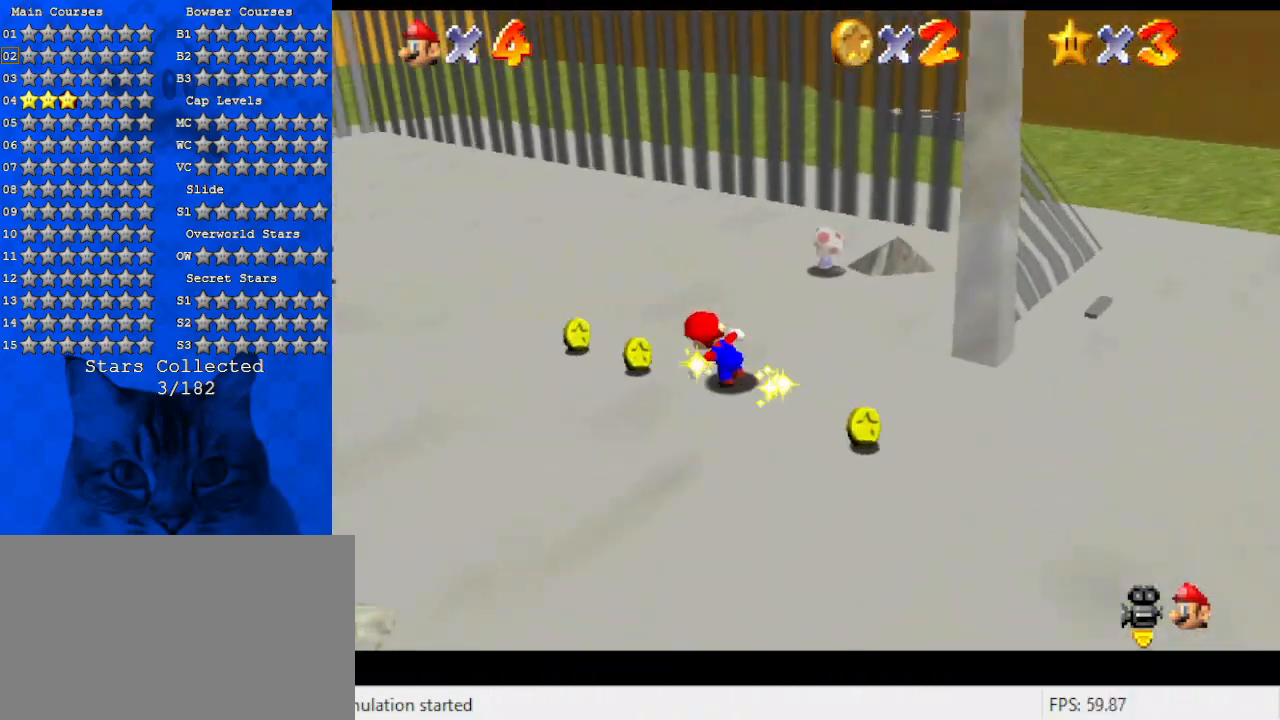
{"keys": ["left", "shift", "up"], "events": [[134, "ctrl", "down"], [234, "ctrl", "up"], [500, "shift", "down"]]}
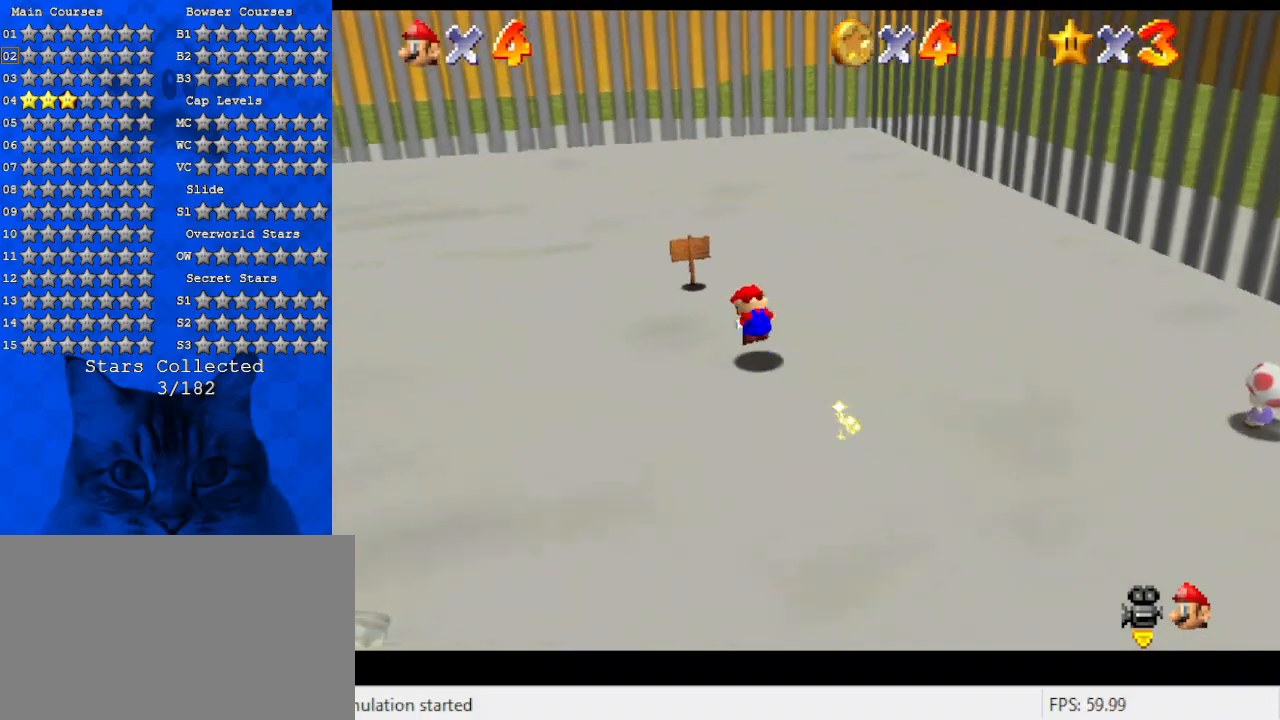
{"keys": ["up"], "events": [[134, "left", "up"], [334, "shift", "up"]]}
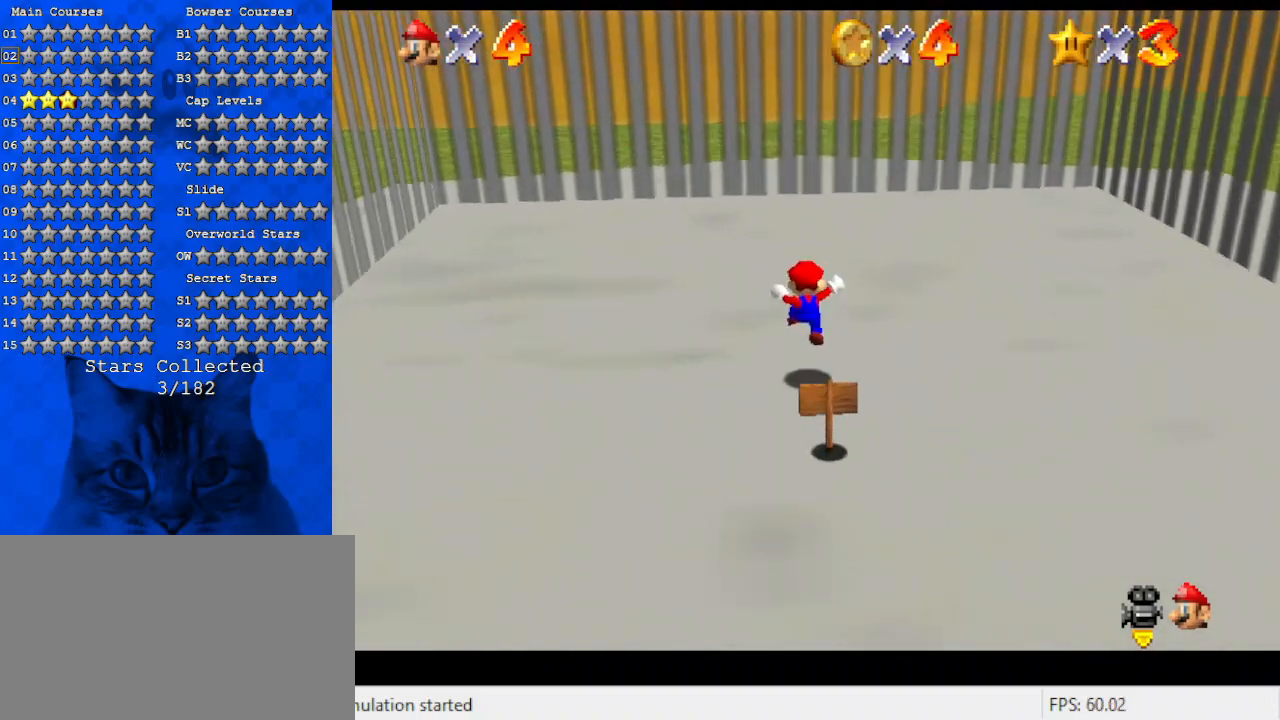
{"keys": ["shift", "up", "y"], "events": [[300, "y", "down"], [334, "shift", "down"]]}
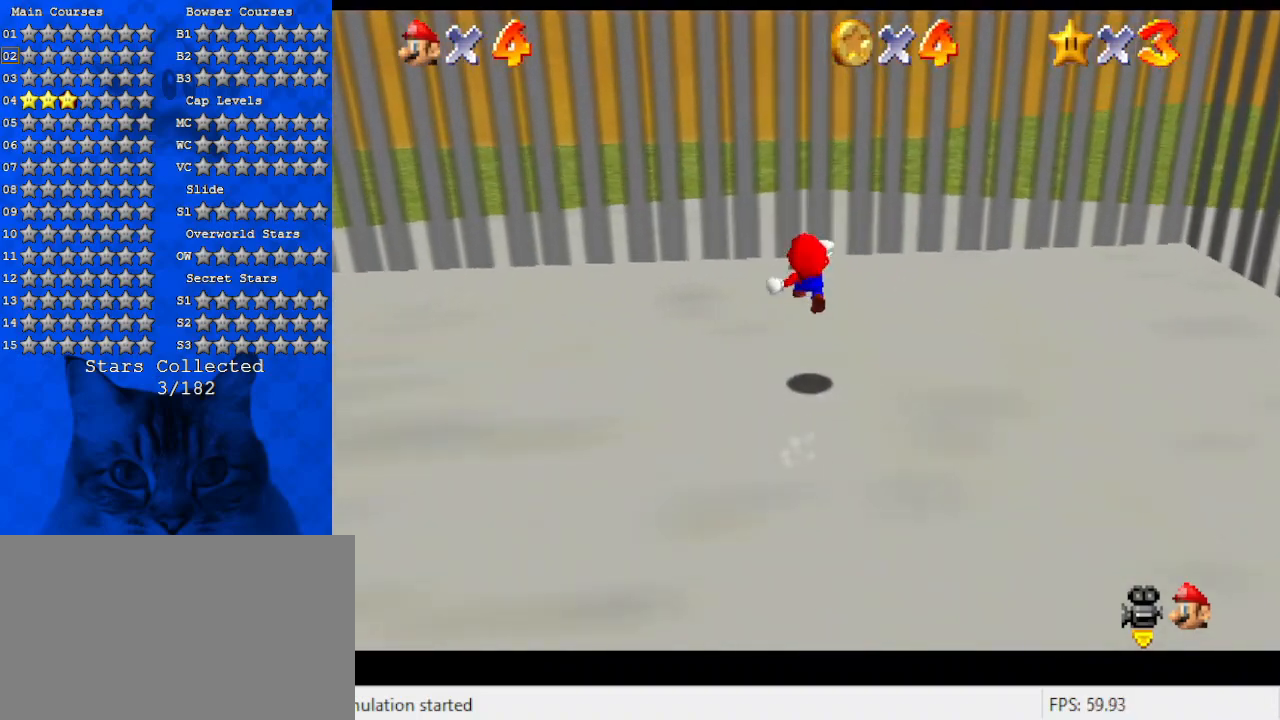
{"keys": ["down", "shift"], "events": [[34, "y", "up"], [67, "shift", "up"], [367, "up", "up"], [400, "down", "down"], [467, "shift", "down"]]}
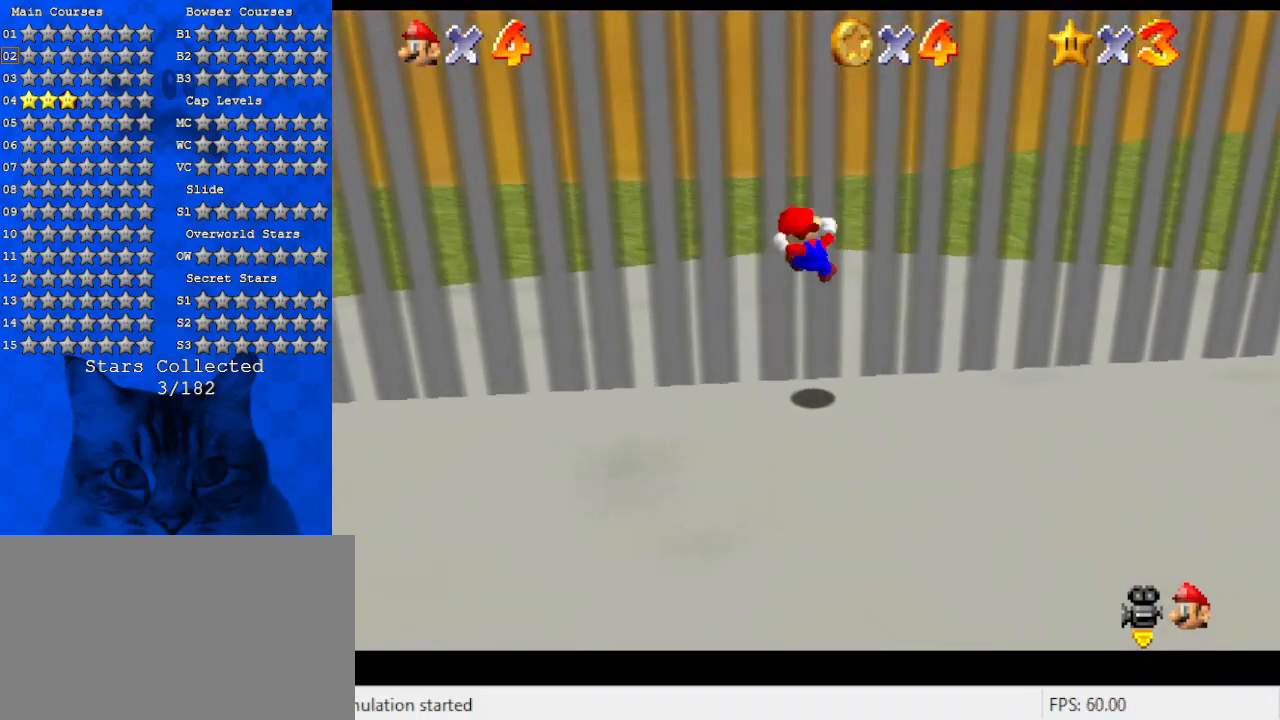
{"keys": ["right"], "events": [[100, "a", "down"], [200, "a", "up"], [267, "right", "down"], [367, "down", "up"], [367, "shift", "up"]]}
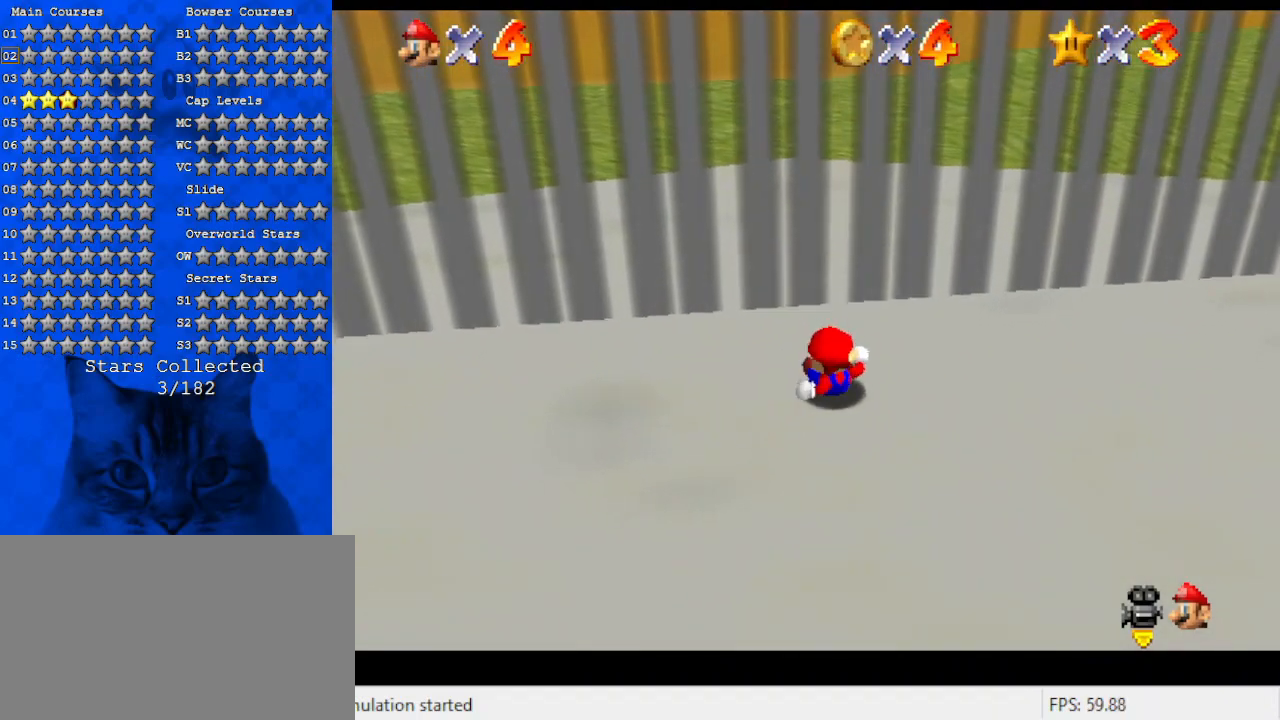
{"keys": ["right", "up"], "events": [[67, "a", "down"], [167, "a", "up"], [234, "right", "up"], [300, "a", "down"], [300, "w", "down"], [434, "a", "up"], [434, "w", "up"], [467, "right", "down"], [467, "up", "down"]]}
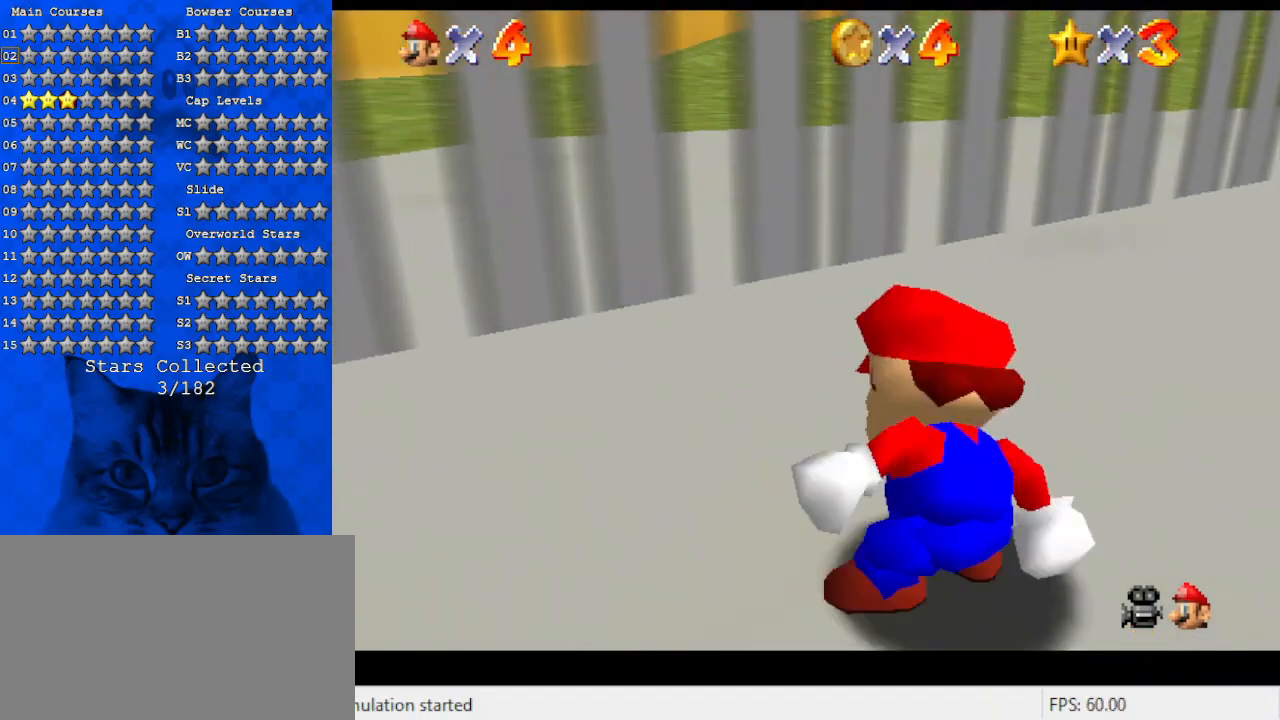
{"keys": ["shift", "up"], "events": [[67, "right", "up"], [400, "shift", "down"]]}
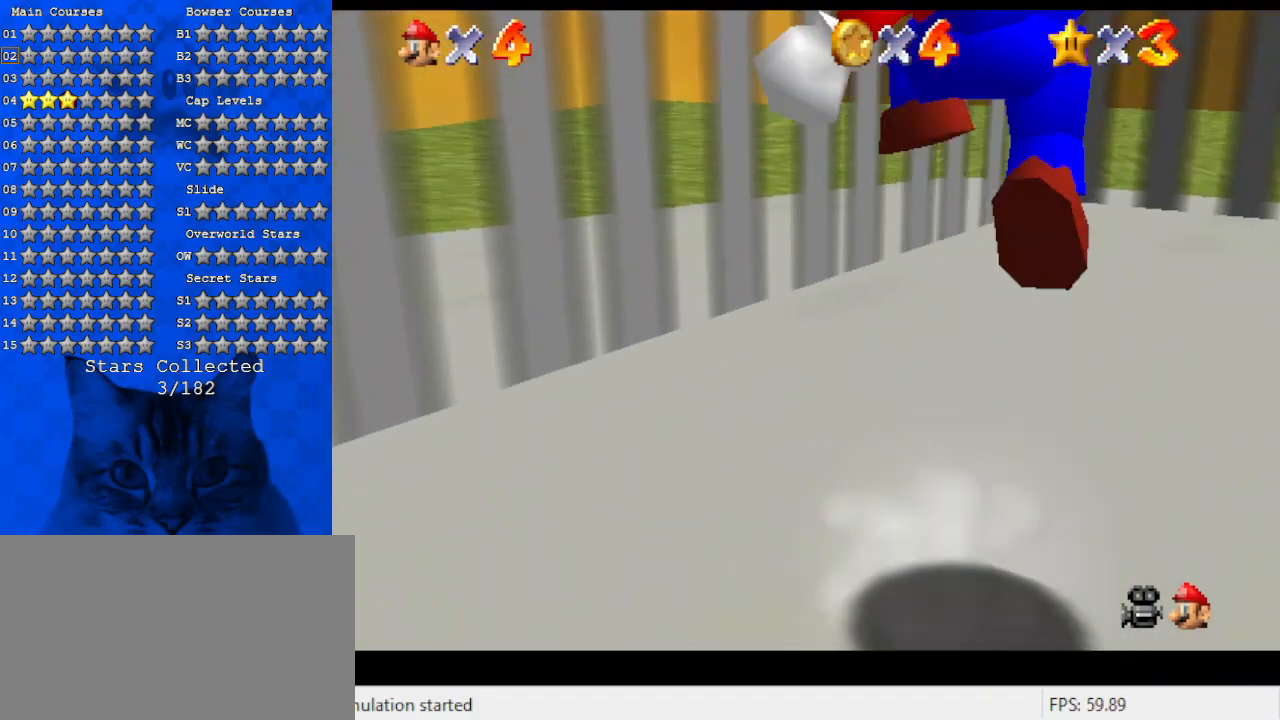
{"keys": ["up"], "events": [[100, "ctrl", "down"], [134, "shift", "up"], [234, "ctrl", "up"], [367, "s", "down"], [500, "s", "up"]]}
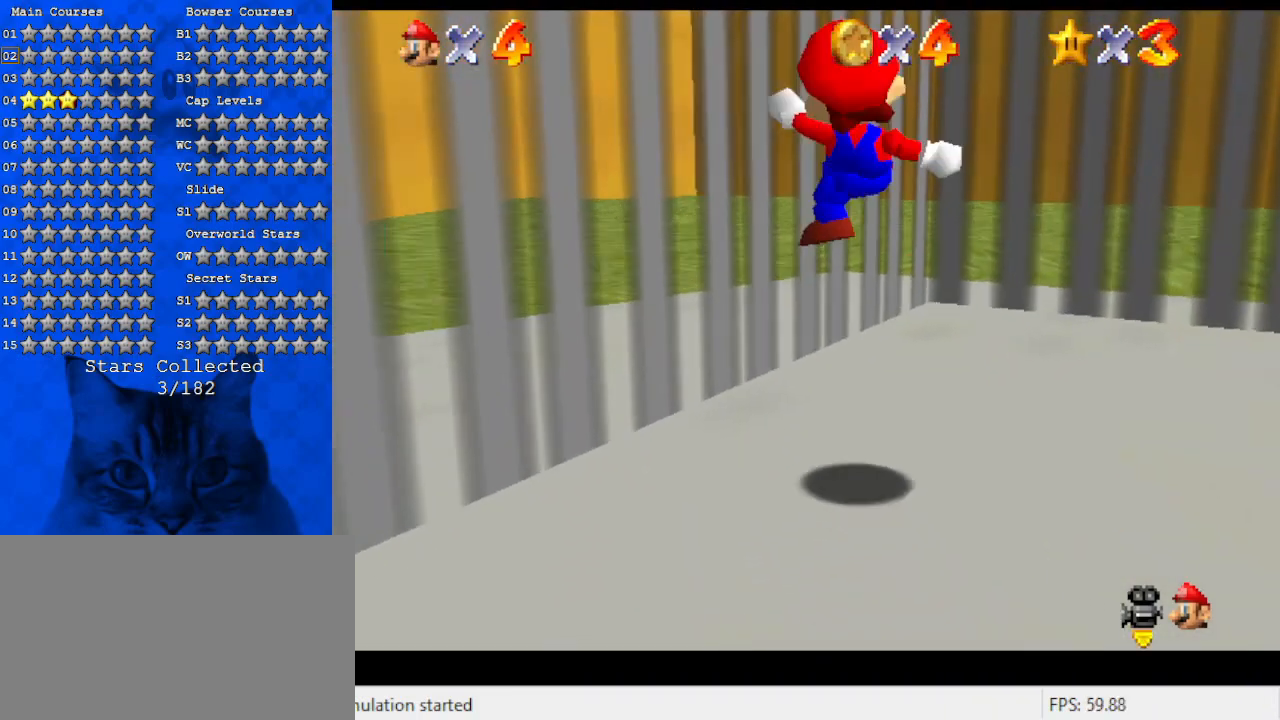
{"keys": ["right"], "events": [[100, "d", "down"], [200, "right", "down"], [234, "d", "up"], [300, "d", "down"], [467, "d", "up"], [467, "up", "up"]]}
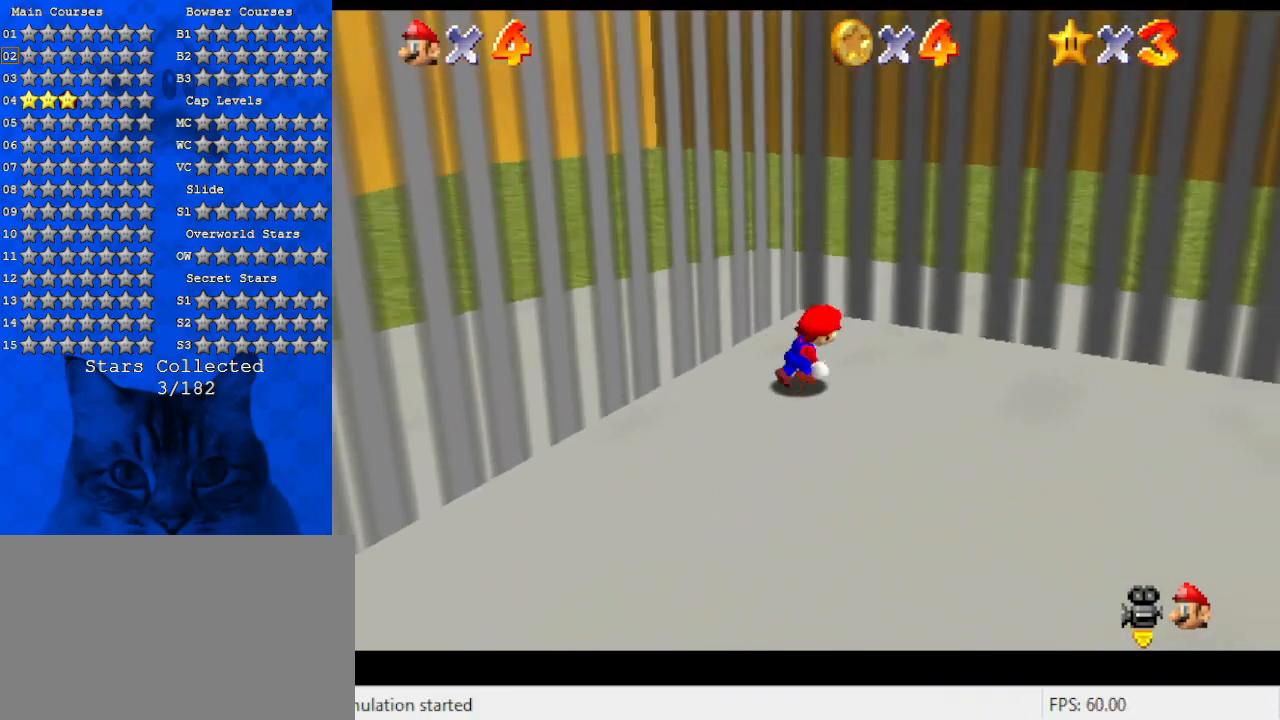
{"keys": ["shift", "up"], "events": [[100, "left", "down"], [100, "up", "down"], [167, "right", "up"], [200, "shift", "down"], [300, "a", "down"], [434, "a", "up"], [434, "left", "up"]]}
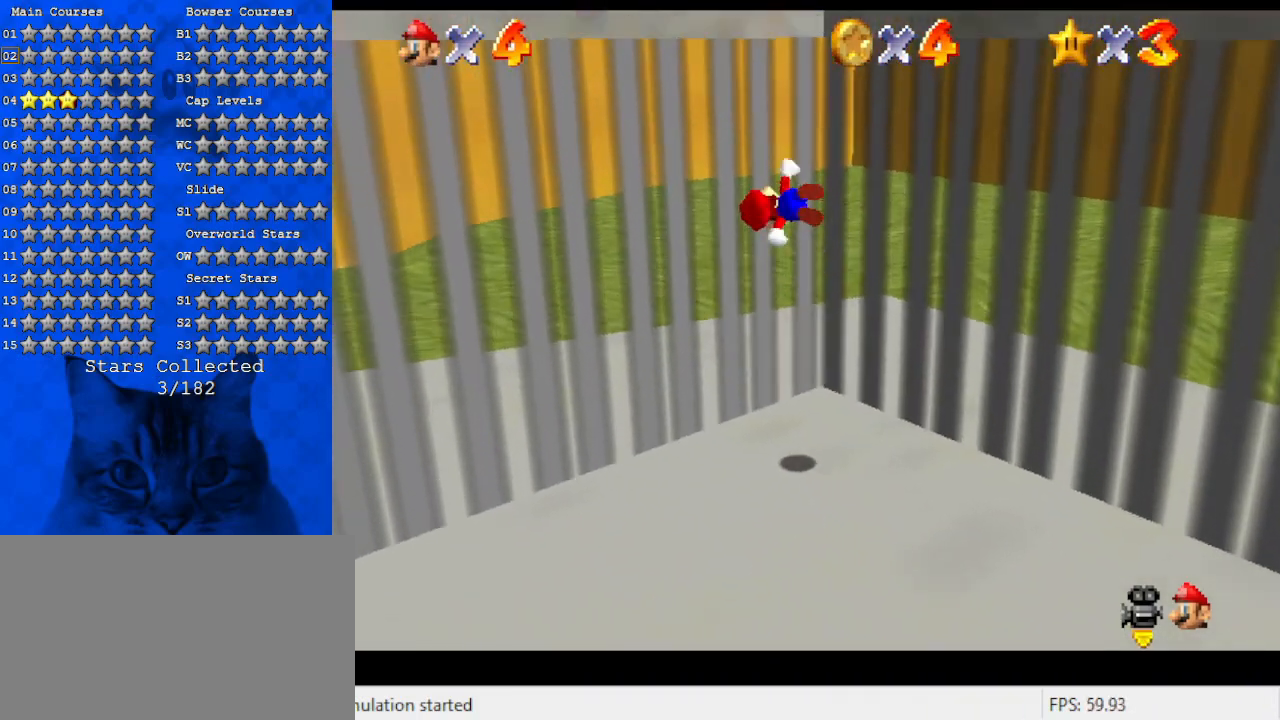
{"keys": ["right", "shift", "up"], "events": [[34, "a", "down"], [134, "left", "down"], [200, "a", "up"], [200, "shift", "up"], [300, "left", "up"], [300, "right", "down"], [300, "up", "up"], [367, "shift", "down"], [400, "up", "down"]]}
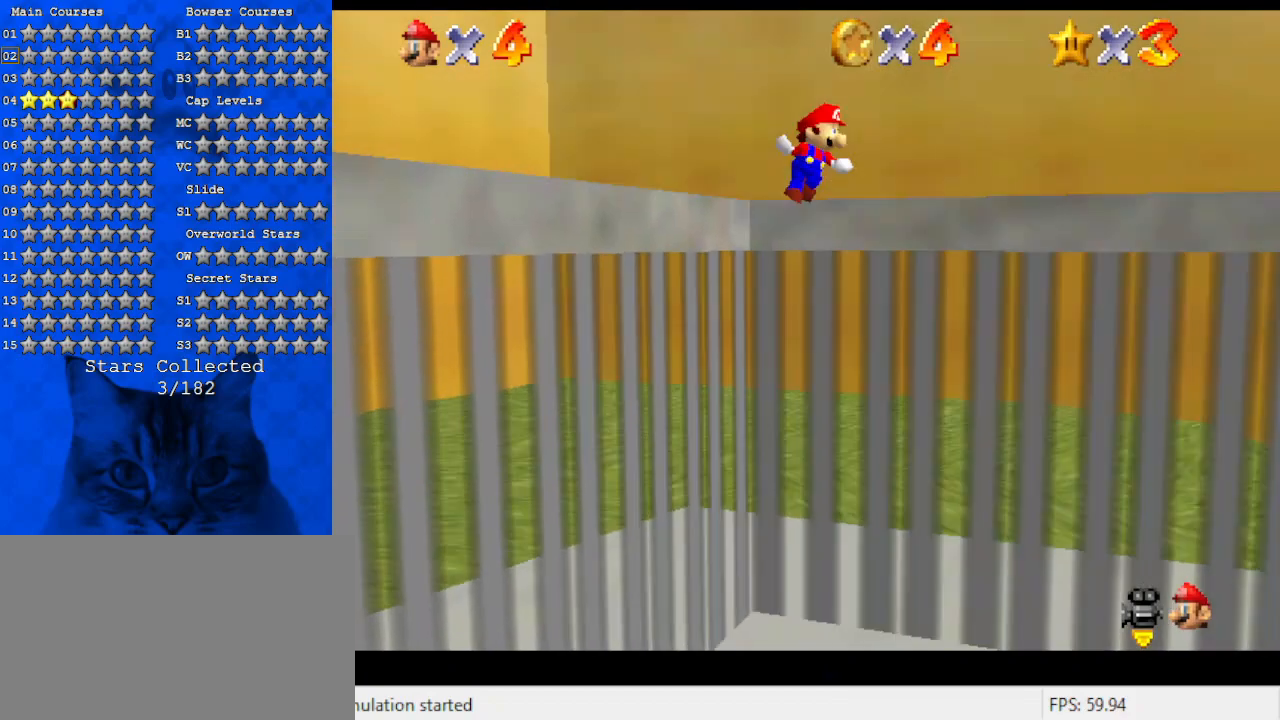
{"keys": ["a", "left", "up"], "events": [[167, "right", "up"], [234, "a", "down"], [400, "a", "up"], [400, "left", "down"], [400, "shift", "up"], [467, "a", "down"]]}
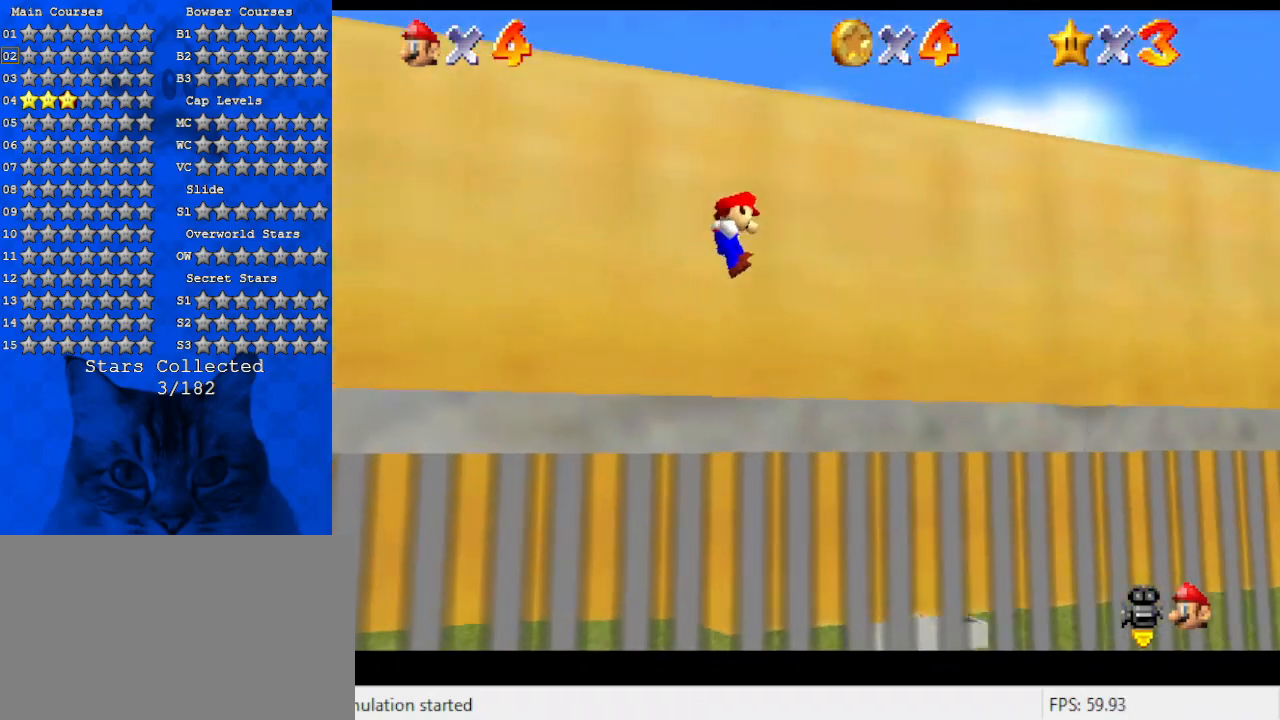
{"keys": ["right"], "events": [[134, "a", "up"], [234, "a", "down"], [234, "left", "up"], [300, "up", "up"], [434, "a", "up"], [467, "right", "down"]]}
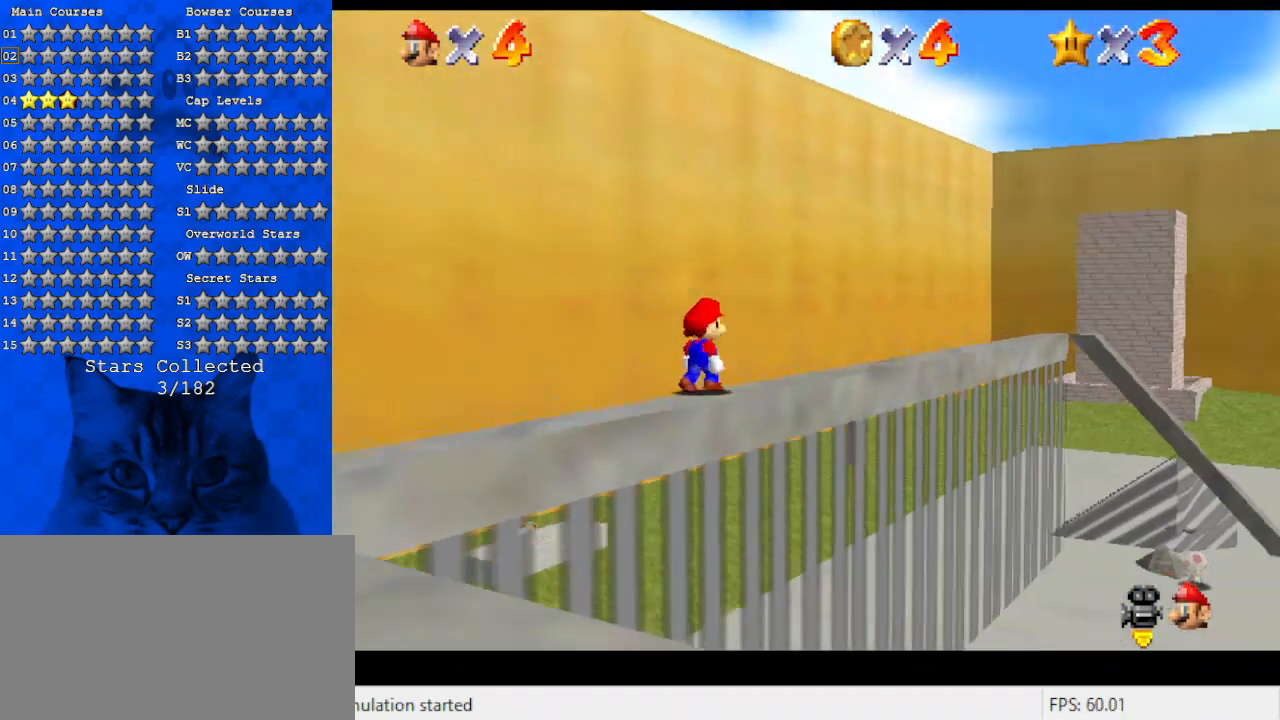
{"keys": [], "events": [[34, "a", "down"], [100, "right", "up"], [200, "a", "up"]]}
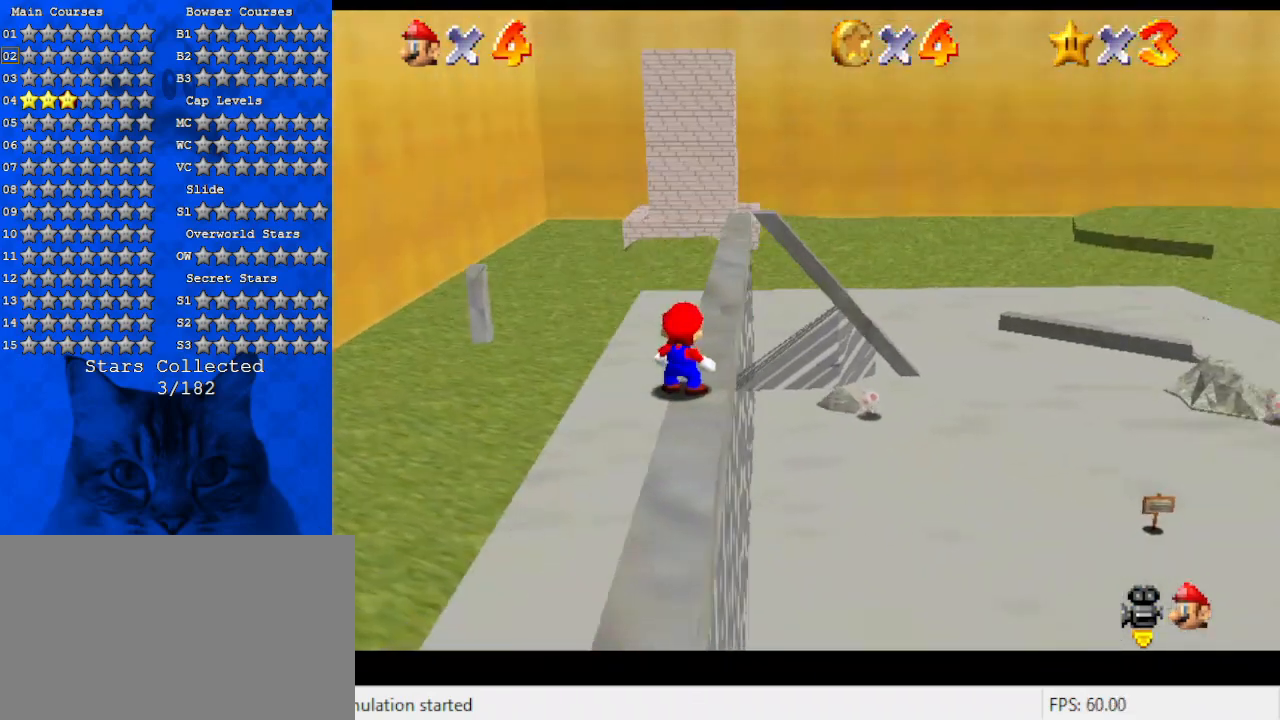
{"keys": ["down"], "events": [[34, "down", "down"], [167, "shift", "down"], [300, "shift", "up"]]}
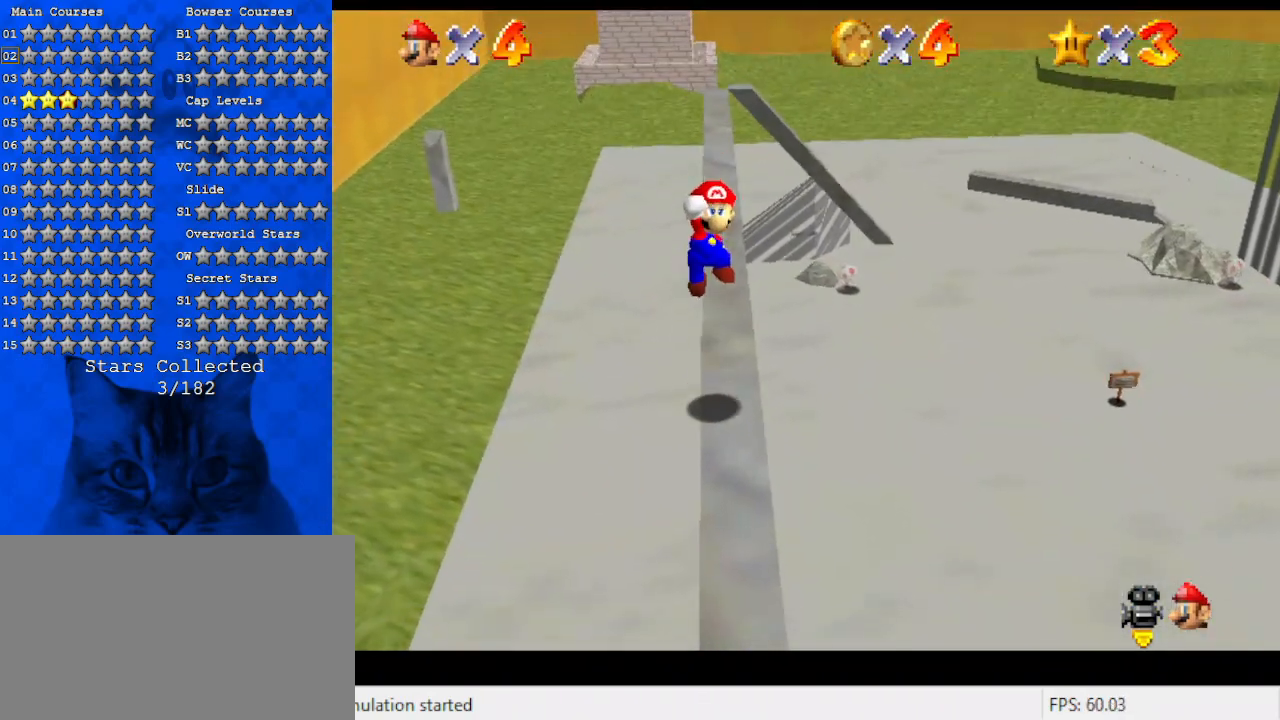
{"keys": ["down"], "events": [[234, "ctrl", "down"], [334, "right", "down"], [334, "shift", "down"], [434, "ctrl", "up"], [467, "right", "up"], [467, "shift", "up"]]}
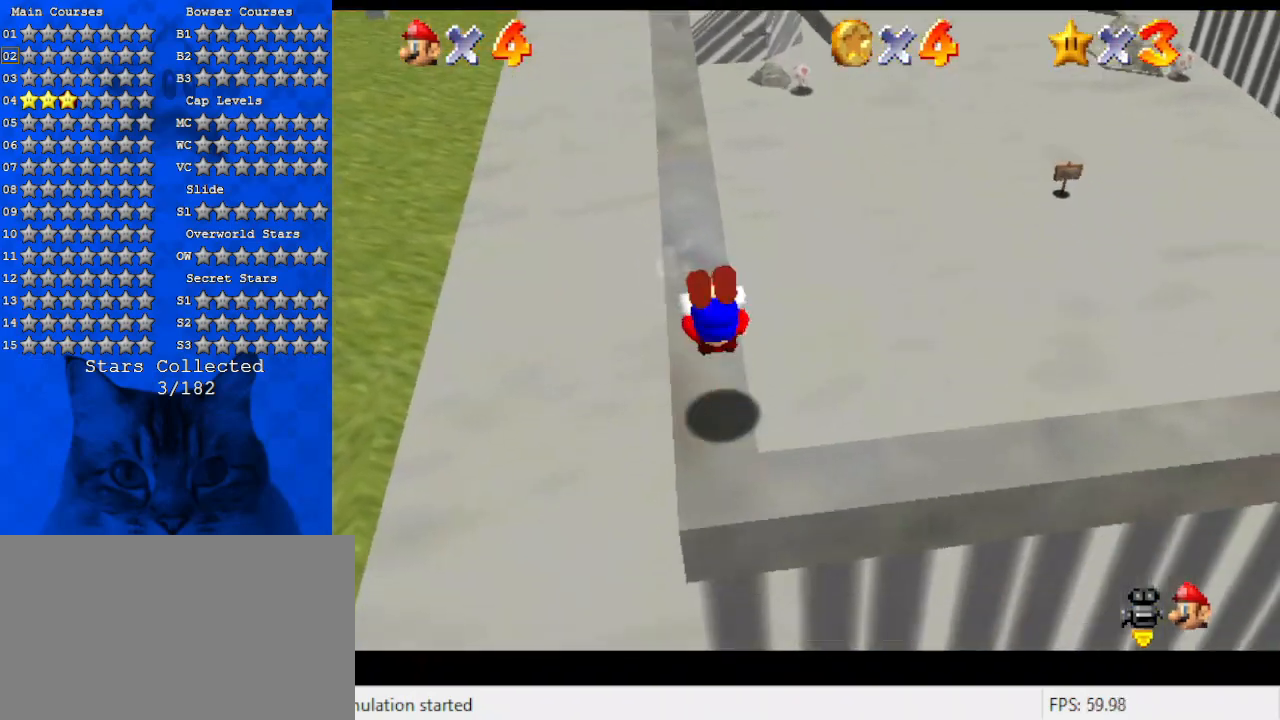
{"keys": [], "events": [[67, "a", "down"], [167, "right", "down"], [200, "a", "up"], [200, "down", "up"], [434, "right", "up"]]}
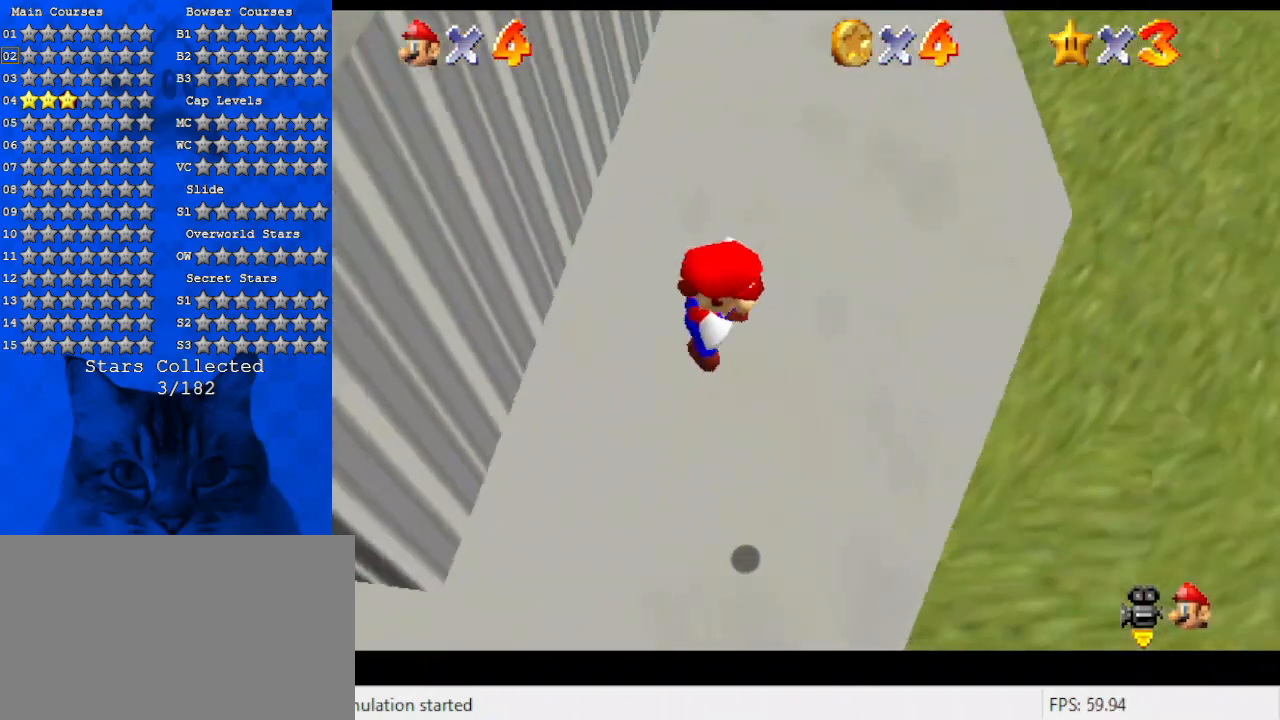
{"keys": ["up"], "events": [[134, "up", "down"], [167, "right", "down"], [200, "right", "up"], [367, "return", "down"], [500, "return", "up"]]}
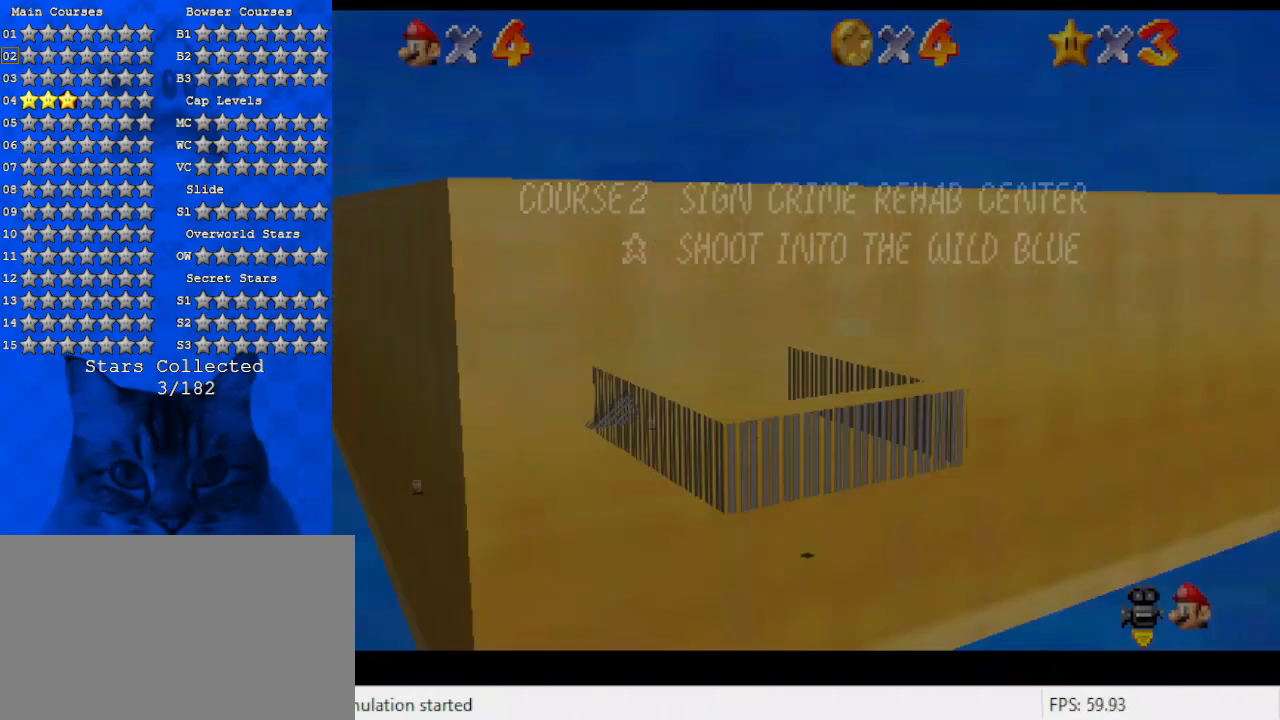
{"keys": ["shift", "up"], "events": [[400, "shift", "down"]]}
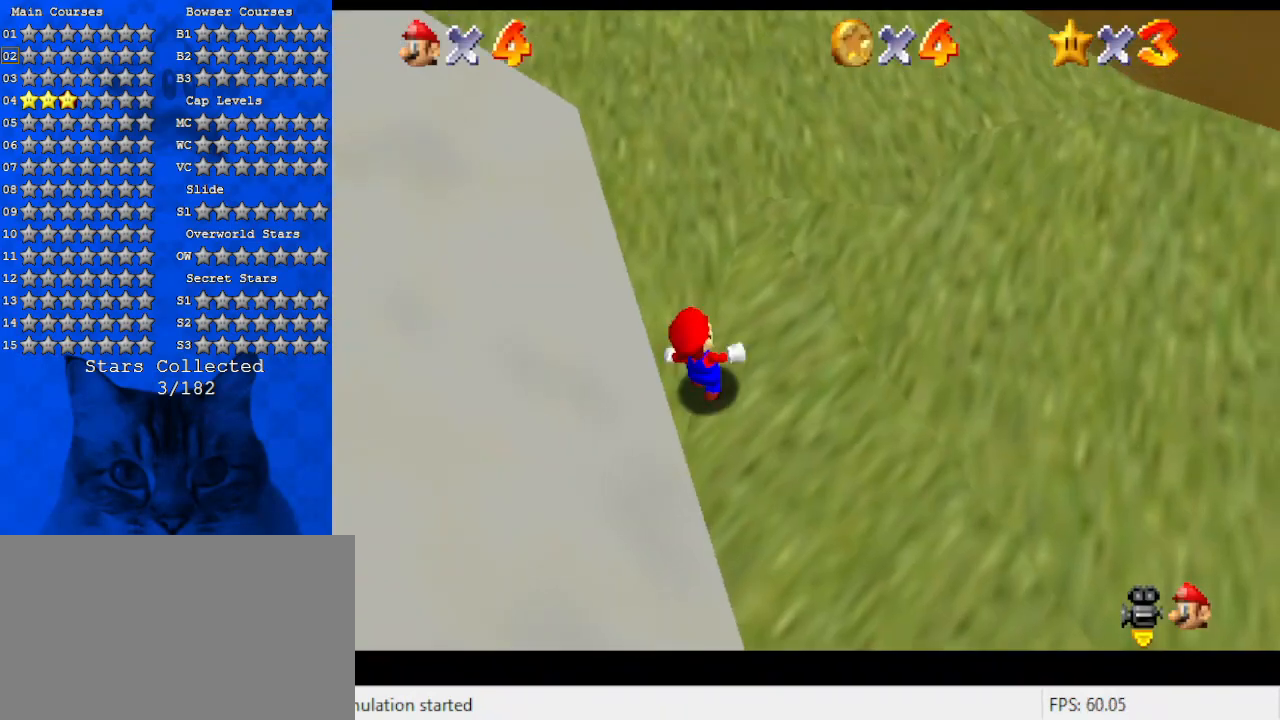
{"keys": ["up", "w"], "events": [[100, "left", "down"], [100, "shift", "up"], [200, "y", "down"], [267, "shift", "down"], [334, "left", "up"], [367, "y", "up"], [434, "shift", "up"], [500, "w", "down"]]}
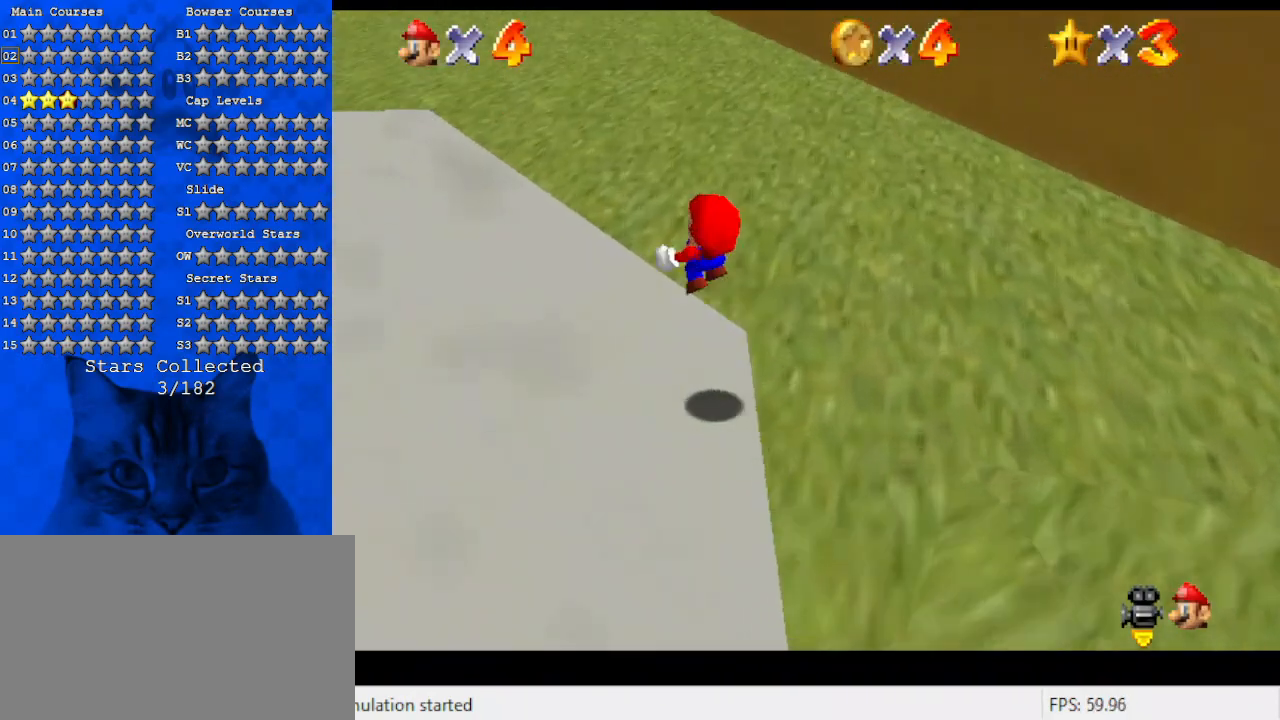
{"keys": ["up"], "events": [[167, "w", "up"]]}
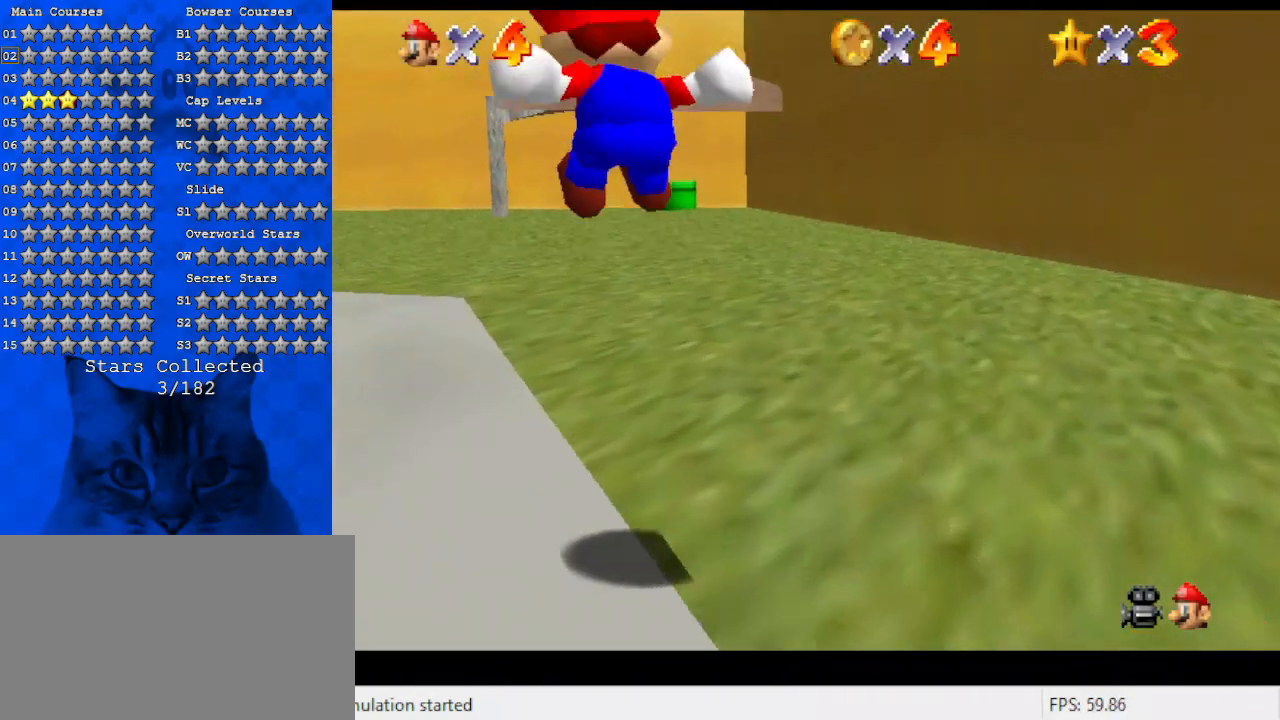
{"keys": ["right", "up"], "events": [[500, "right", "down"]]}
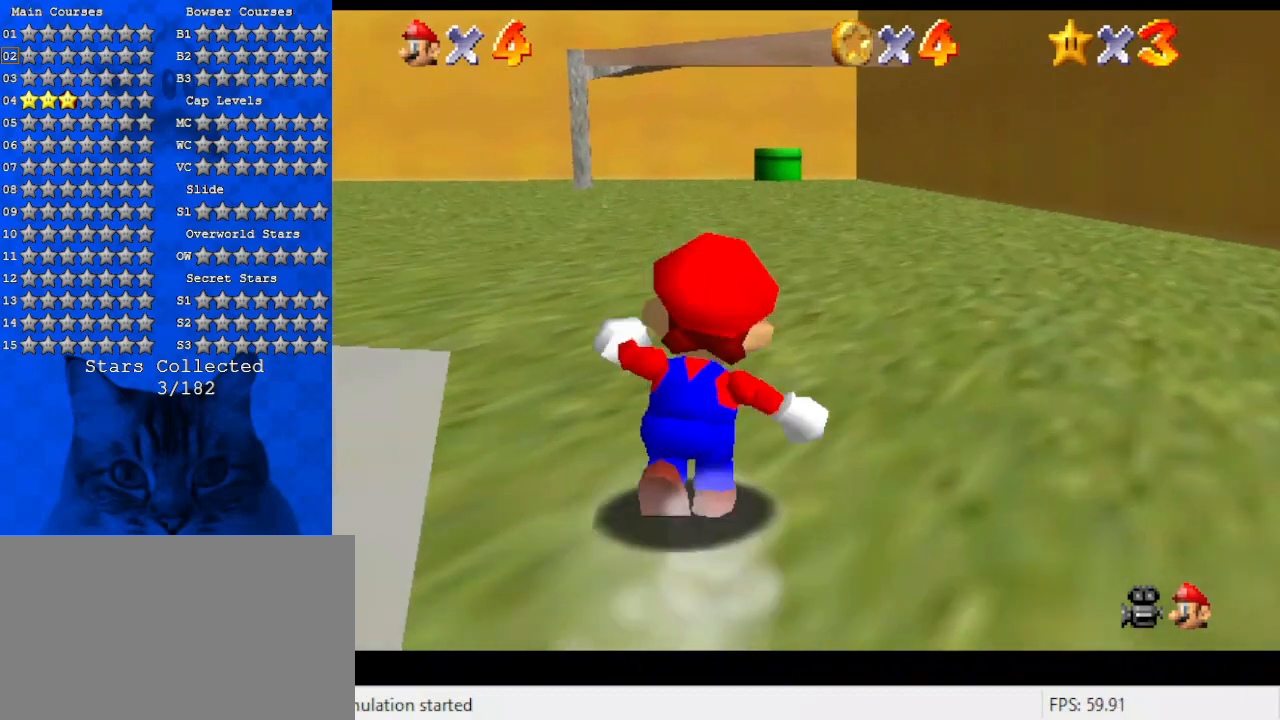
{"keys": ["d", "up"], "events": [[34, "ctrl", "down"], [34, "right", "up"], [34, "shift", "down"], [234, "ctrl", "up"], [234, "shift", "up"], [500, "d", "down"]]}
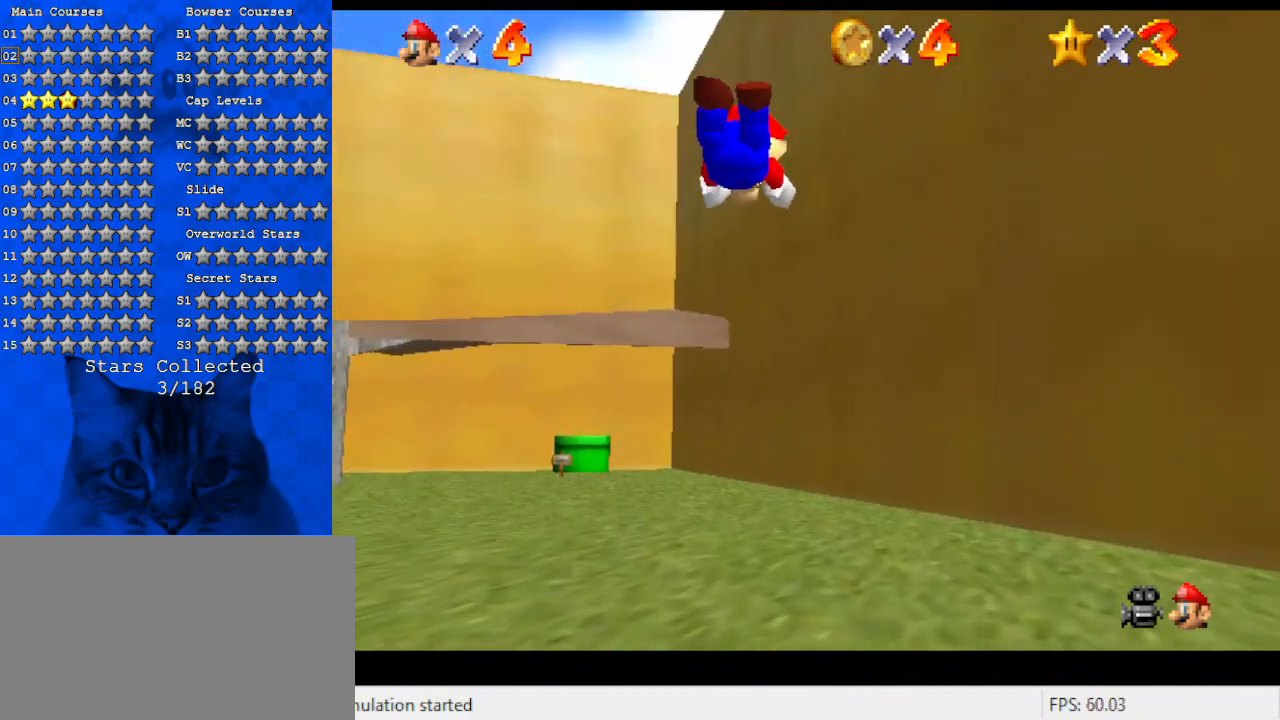
{"keys": ["up"], "events": [[134, "d", "up"], [234, "d", "down"], [367, "d", "up"]]}
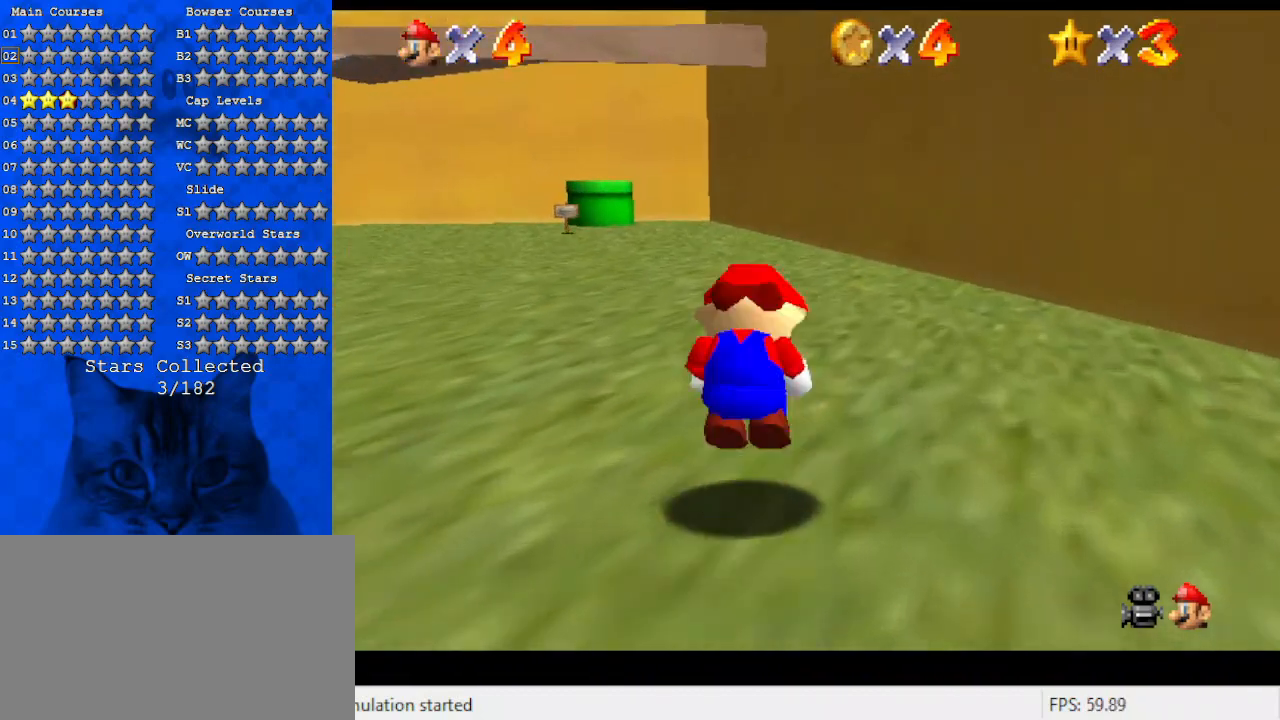
{"keys": ["up"], "events": [[34, "ctrl", "down"], [34, "shift", "down"], [267, "ctrl", "up"], [300, "shift", "up"]]}
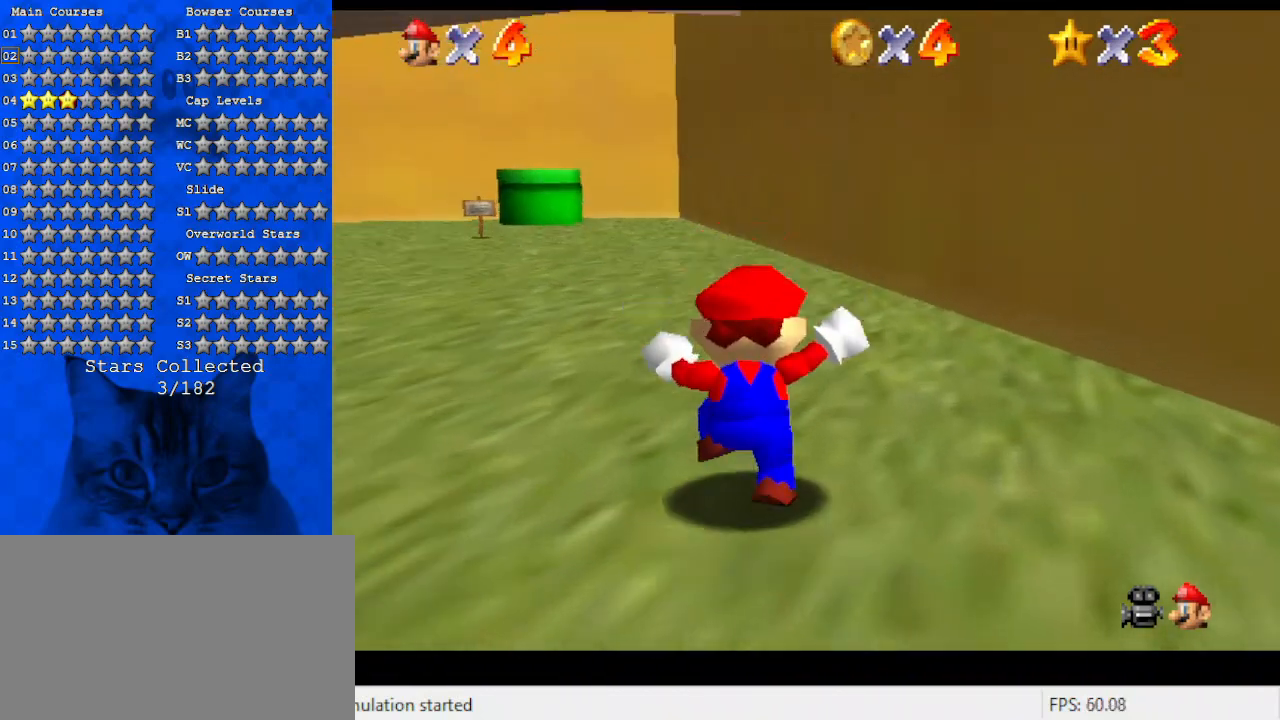
{"keys": ["ctrl", "shift", "up"], "events": [[67, "left", "down"], [134, "ctrl", "down"], [134, "left", "up"], [267, "ctrl", "up"], [500, "ctrl", "down"], [500, "shift", "down"]]}
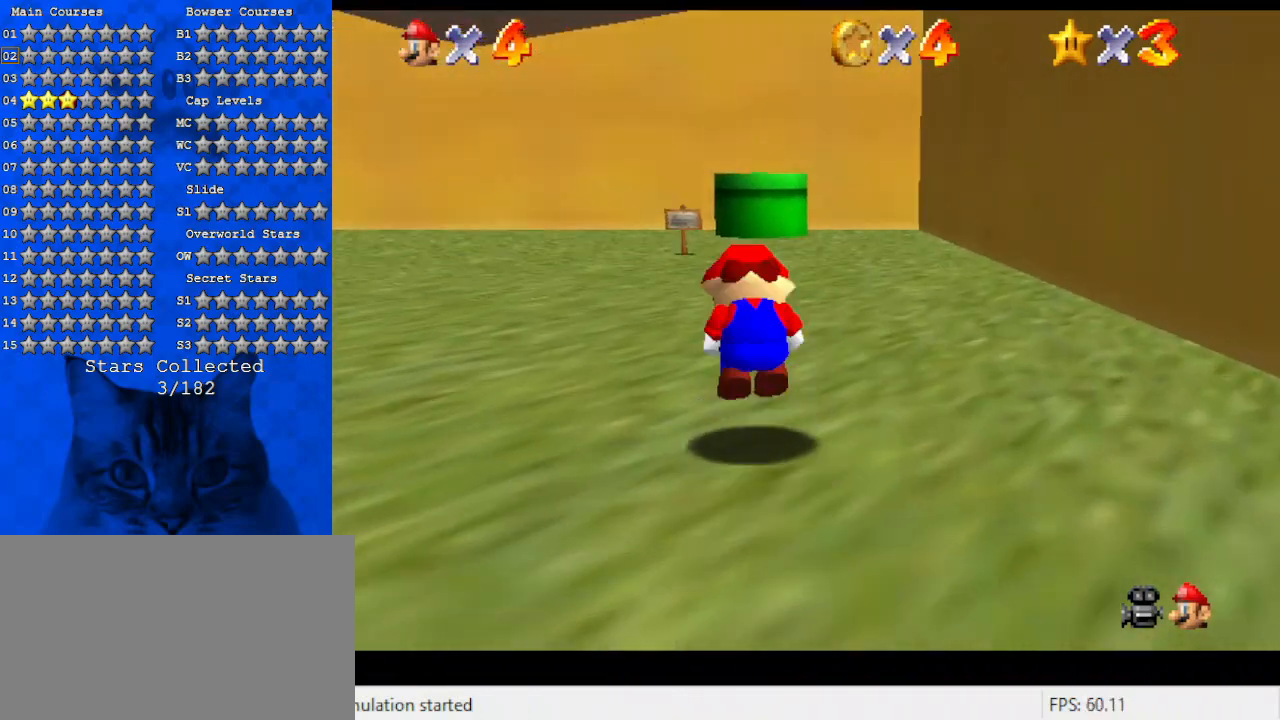
{"keys": ["shift", "up"], "events": [[134, "a", "down"], [200, "ctrl", "up"], [234, "a", "up"], [334, "a", "down"], [467, "a", "up"]]}
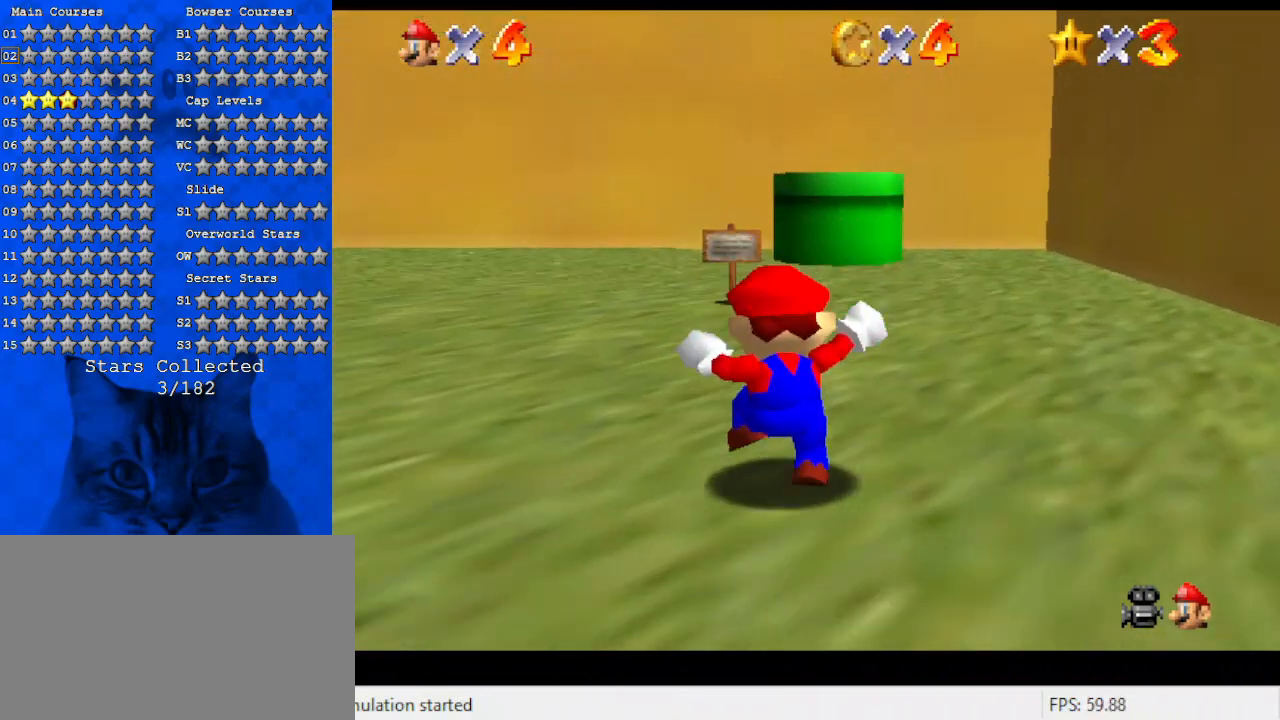
{"keys": ["shift", "up"], "events": [[67, "ctrl", "down"], [234, "ctrl", "up"], [234, "shift", "up"], [434, "shift", "down"]]}
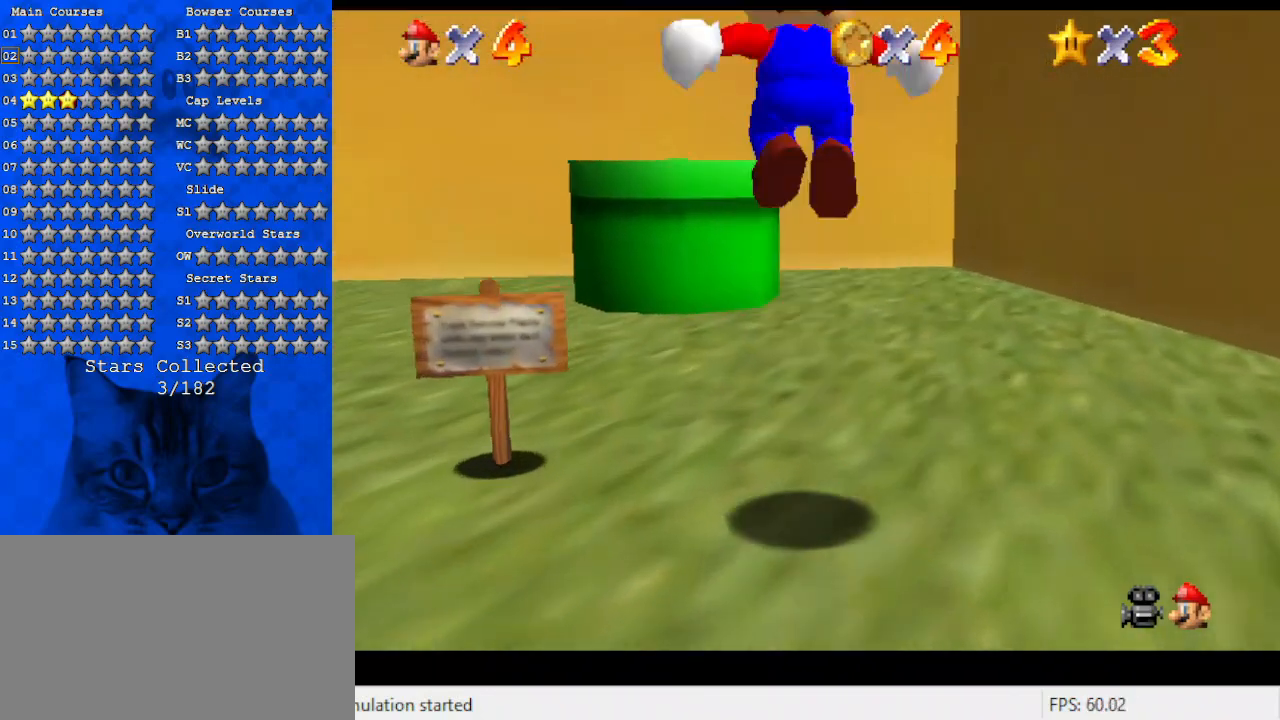
{"keys": ["down"], "events": [[267, "left", "down"], [267, "shift", "up"], [300, "ctrl", "down"], [367, "up", "up"], [400, "left", "up"], [500, "ctrl", "up"], [500, "down", "down"]]}